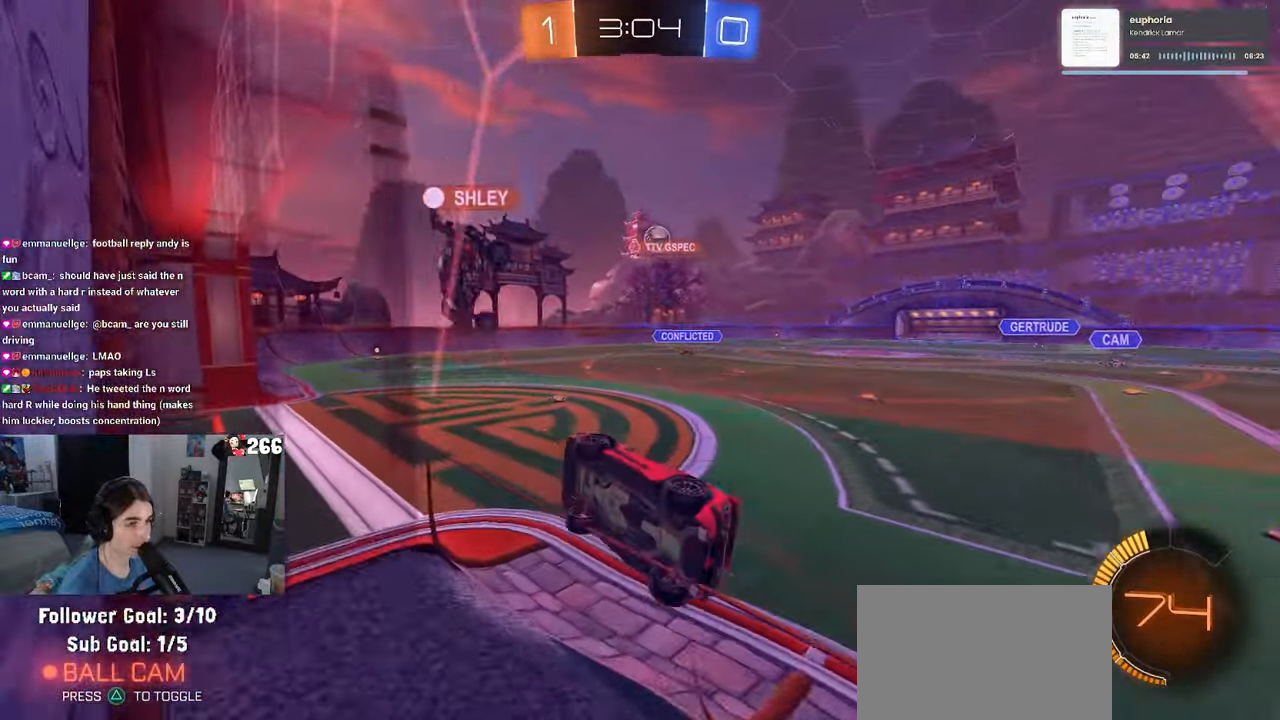
Gameplay with a controller (PlayStation layout); each line is a JSON object with the inputs held at the frame after it. "events" lists button and stick changes between this image and that frame as [ms after this image, input, new state], when the widget could be followed in between.
{"buttons": ["SQUARE", "L2"], "left_stick": "down-left", "right_stick": "center", "events": [[216, "left_stick", "center"], [233, "L2", "down"], [266, "R2", "up"], [350, "left_stick", "down-left"], [416, "SQUARE", "down"]]}
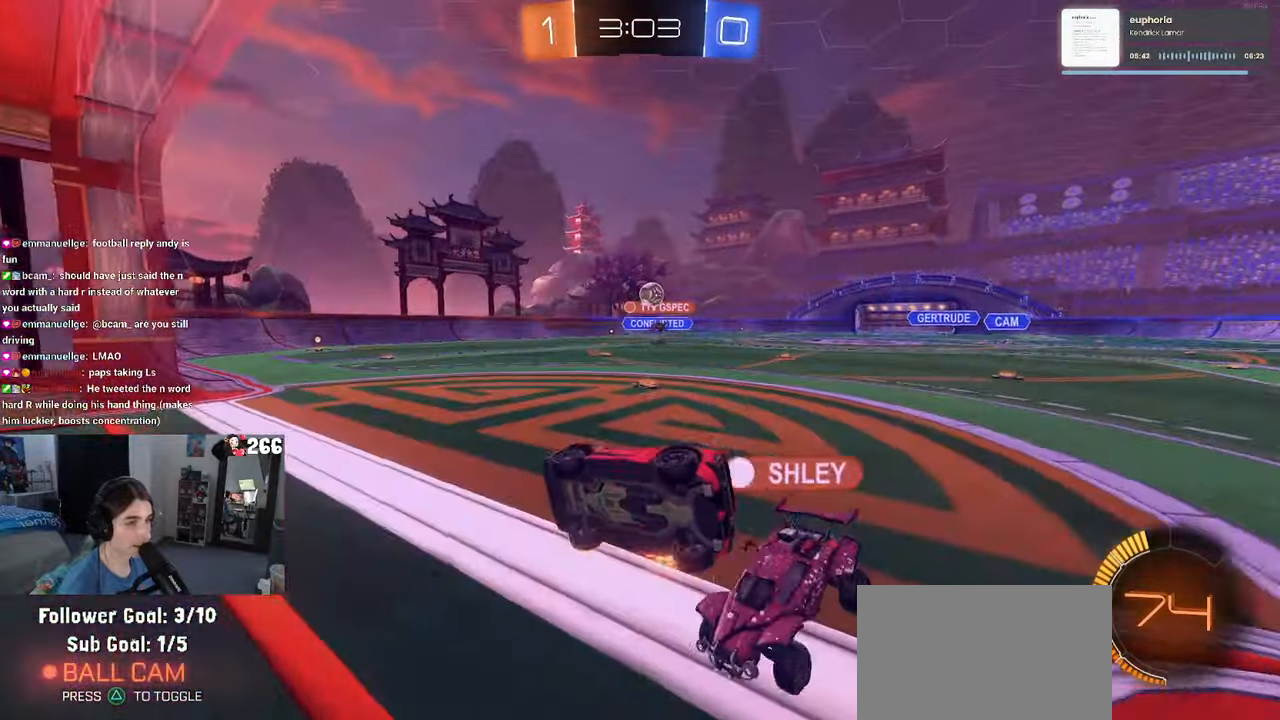
{"buttons": [], "left_stick": "right", "right_stick": "center", "events": [[33, "L2", "up"], [166, "SQUARE", "up"], [266, "left_stick", "right"]]}
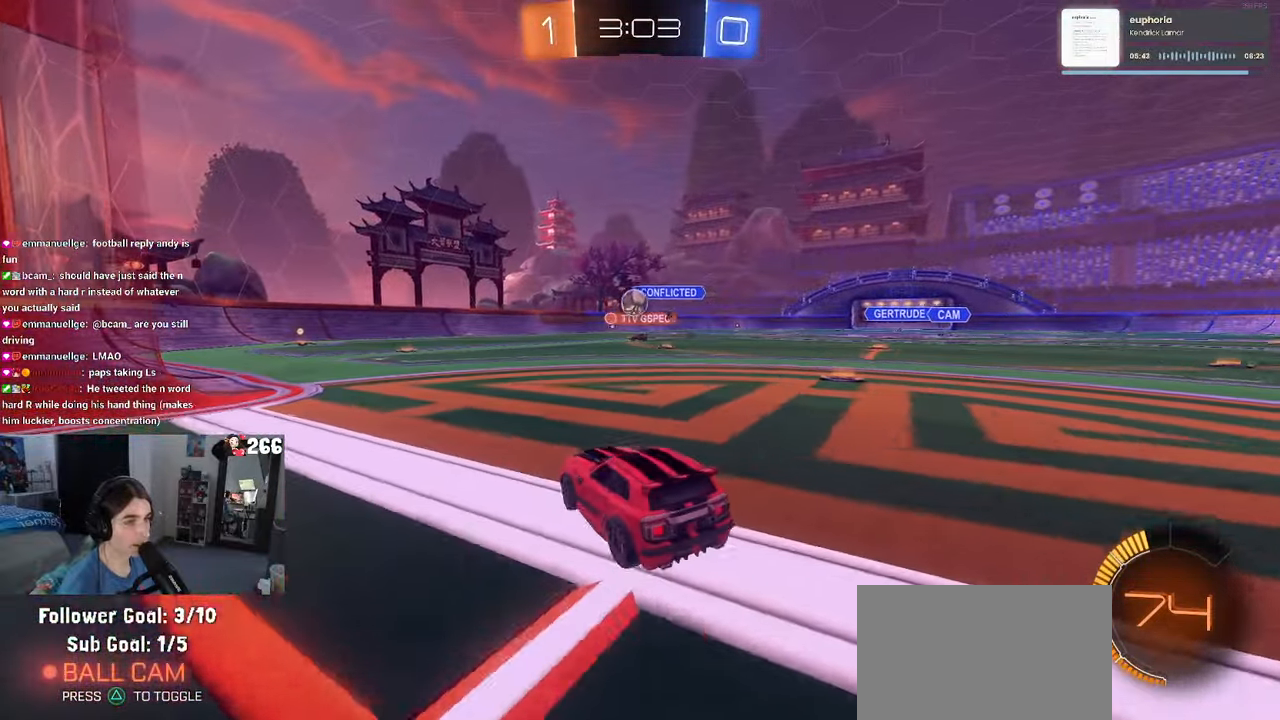
{"buttons": ["R2"], "left_stick": "left", "right_stick": "center", "events": [[83, "R2", "down"], [100, "left_stick", "left"], [266, "left_stick", "center"], [350, "left_stick", "left"]]}
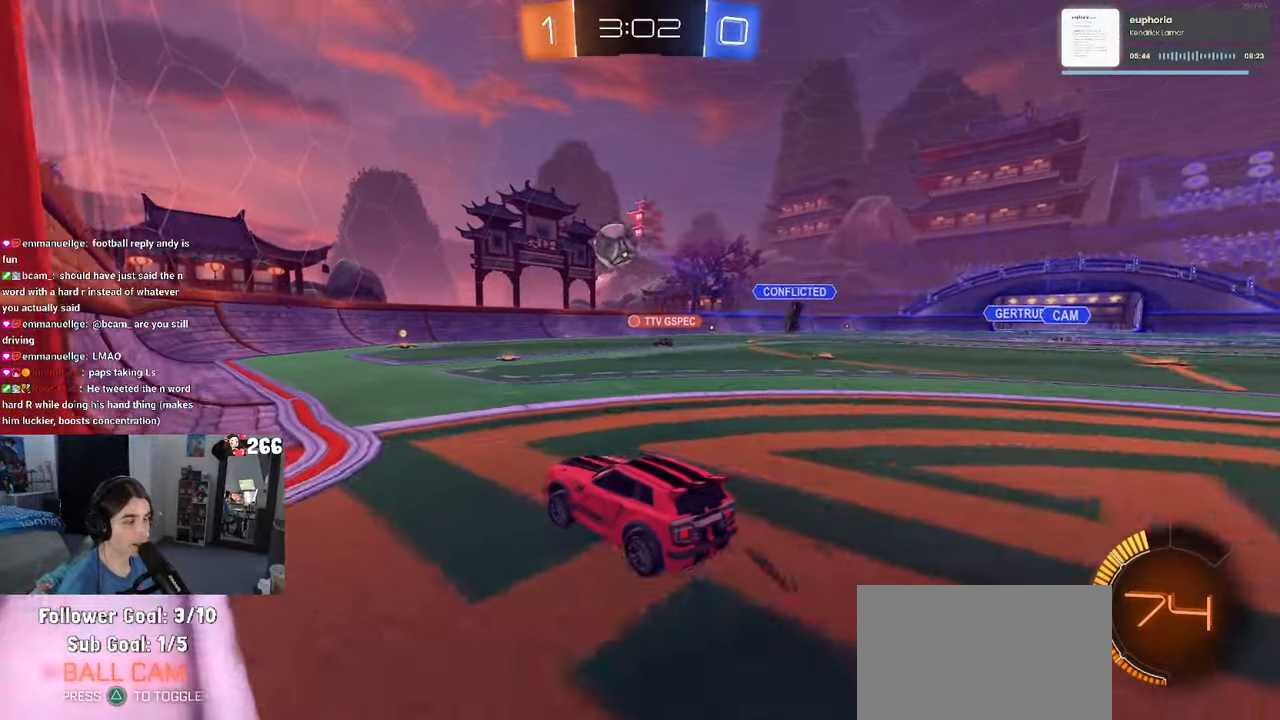
{"buttons": ["R2"], "left_stick": "center", "right_stick": "center", "events": [[66, "left_stick", "center"]]}
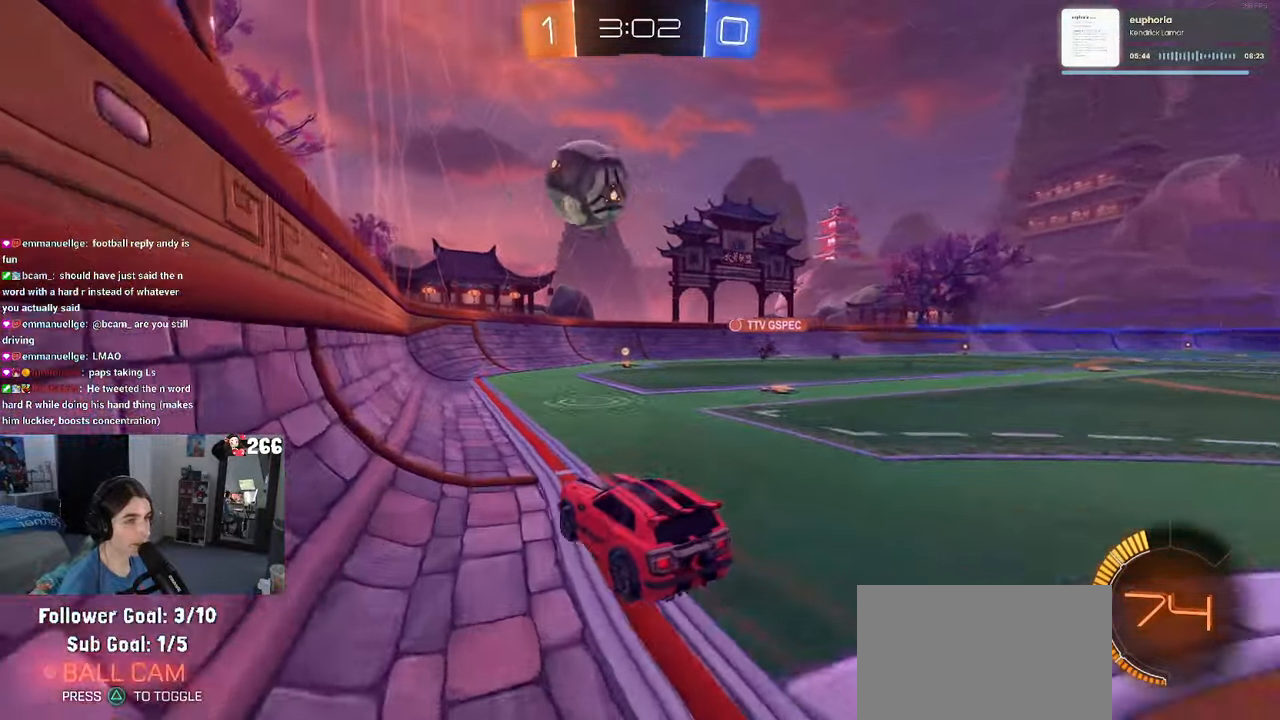
{"buttons": ["L2"], "left_stick": "right", "right_stick": "center", "events": [[33, "TRIANGLE", "down"], [33, "left_stick", "right"], [150, "TRIANGLE", "up"], [450, "R2", "up"], [466, "L2", "down"]]}
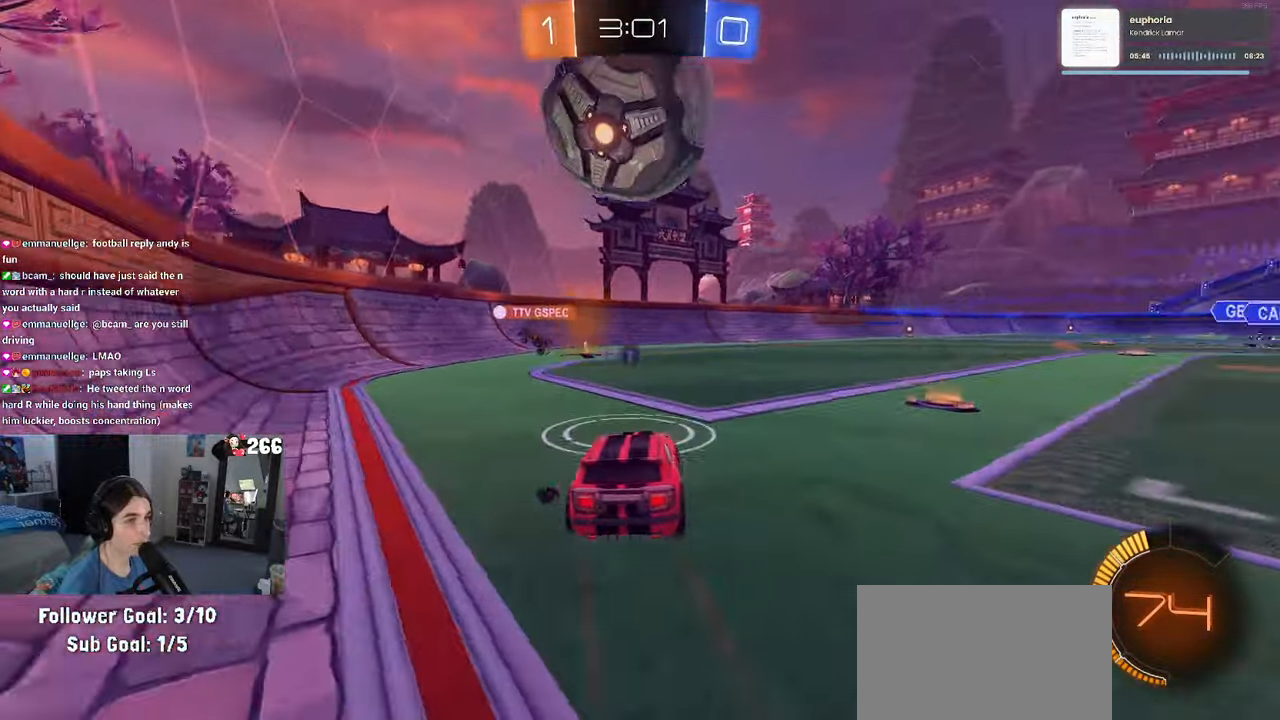
{"buttons": ["R2"], "left_stick": "right", "right_stick": "center", "events": [[66, "R2", "down"], [83, "L2", "up"], [217, "left_stick", "center"], [467, "left_stick", "right"]]}
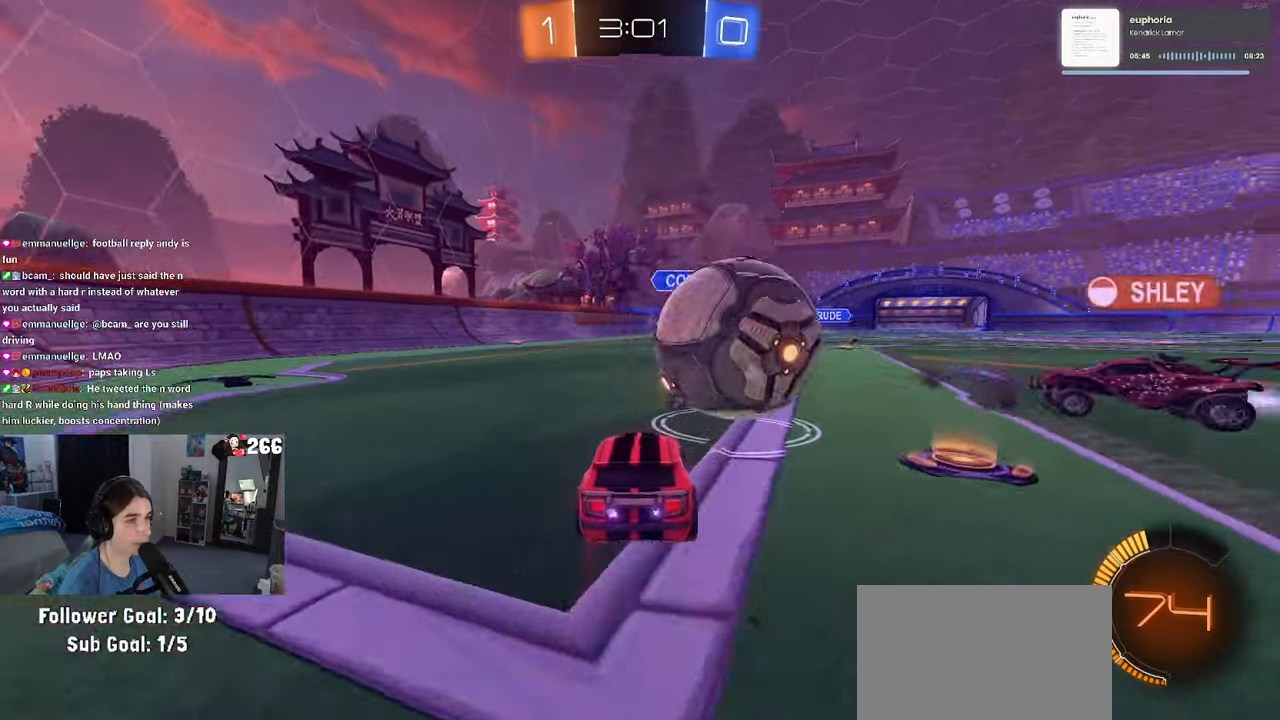
{"buttons": ["R2"], "left_stick": "center", "right_stick": "center", "events": [[100, "left_stick", "center"], [200, "left_stick", "right"], [250, "R2", "up"], [300, "L2", "down"], [400, "R2", "down"], [417, "left_stick", "center"], [450, "L2", "up"]]}
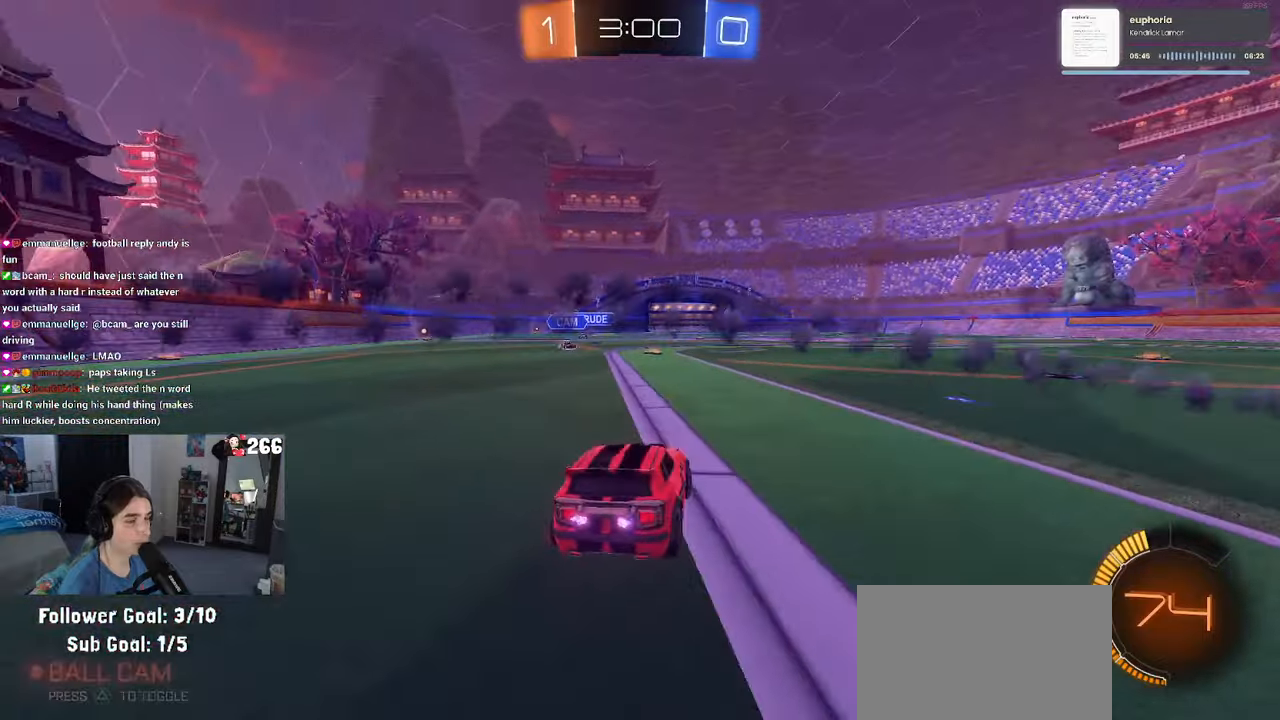
{"buttons": ["R2"], "left_stick": "center", "right_stick": "center", "events": [[17, "TRIANGLE", "down"], [100, "TRIANGLE", "up"], [100, "left_stick", "right"], [167, "R2", "up"], [350, "R2", "down"], [467, "left_stick", "center"]]}
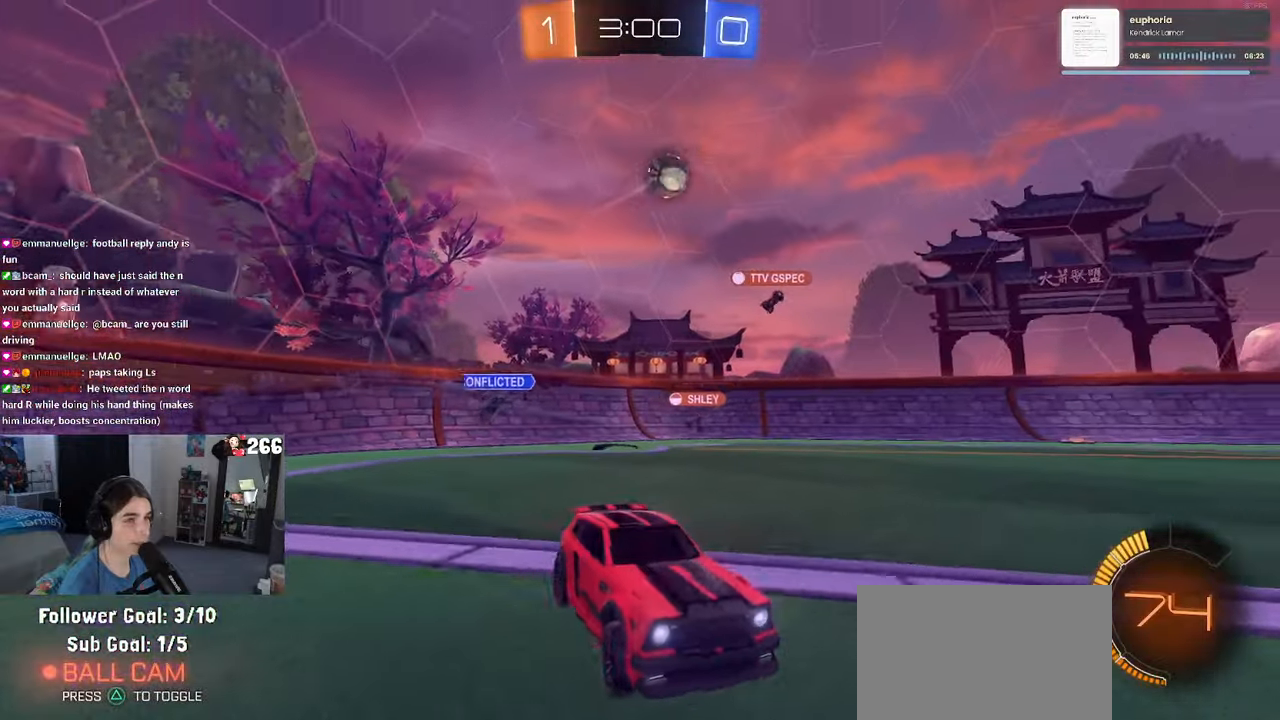
{"buttons": ["R2"], "left_stick": "right", "right_stick": "center", "events": [[50, "left_stick", "left"], [433, "left_stick", "right"]]}
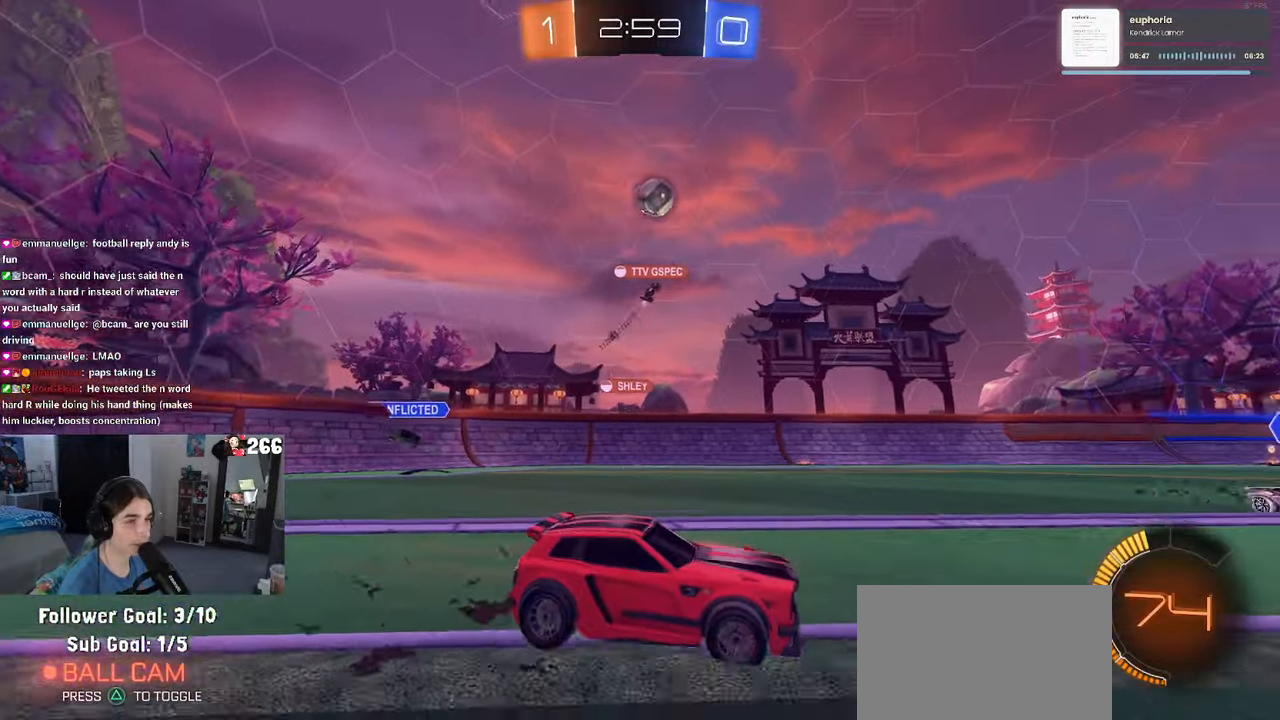
{"buttons": ["R2"], "left_stick": "left", "right_stick": "center", "events": [[233, "left_stick", "center"], [467, "left_stick", "left"]]}
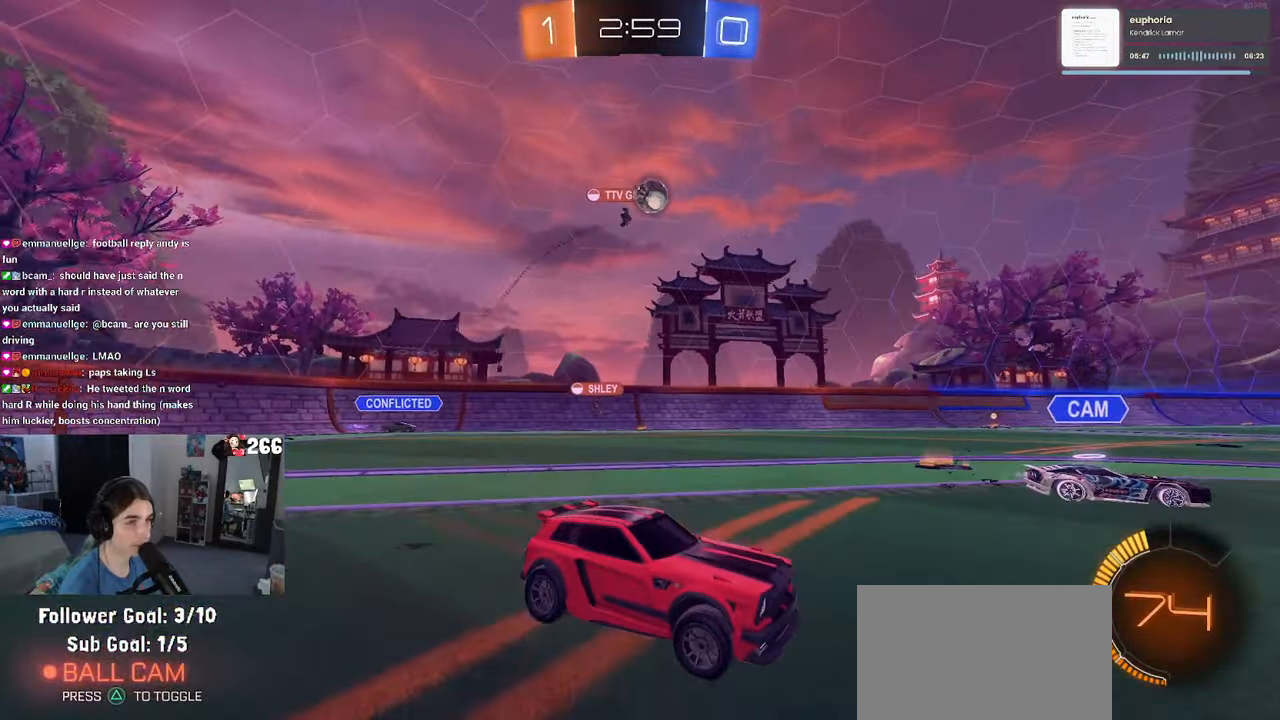
{"buttons": ["R2"], "left_stick": "left", "right_stick": "center", "events": []}
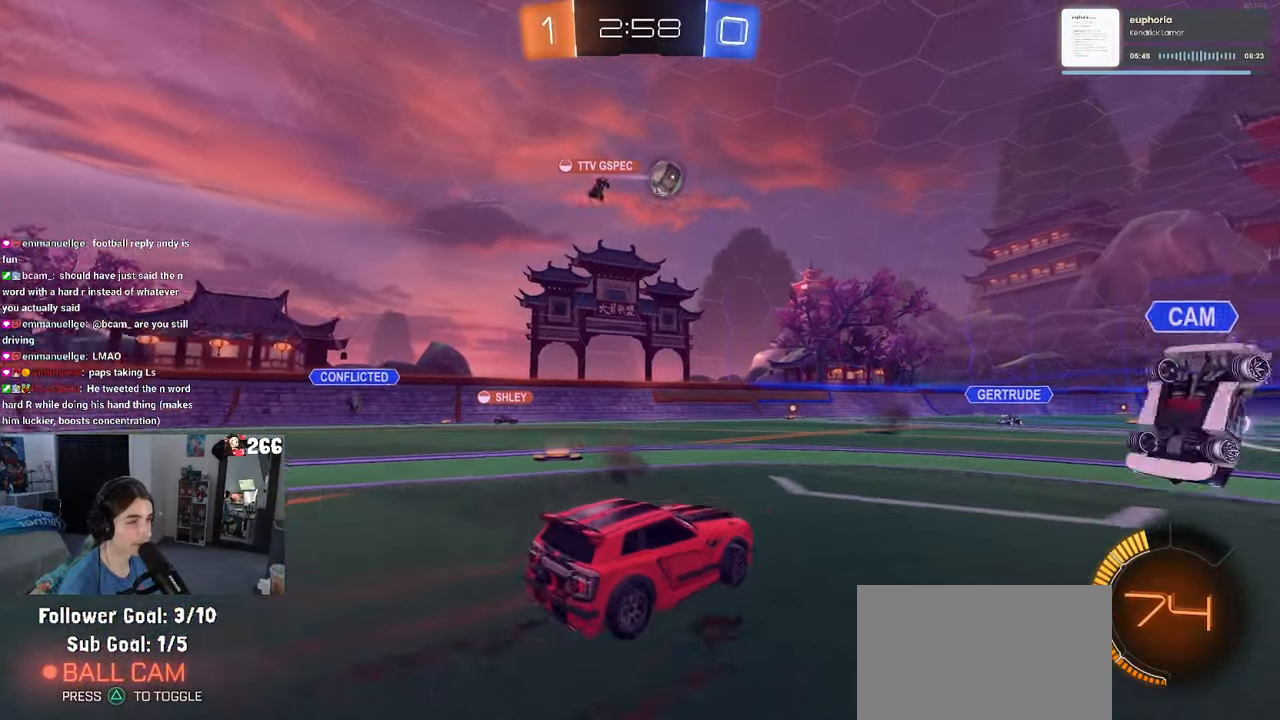
{"buttons": ["R2"], "left_stick": "right", "right_stick": "center", "events": [[233, "left_stick", "center"], [283, "left_stick", "right"]]}
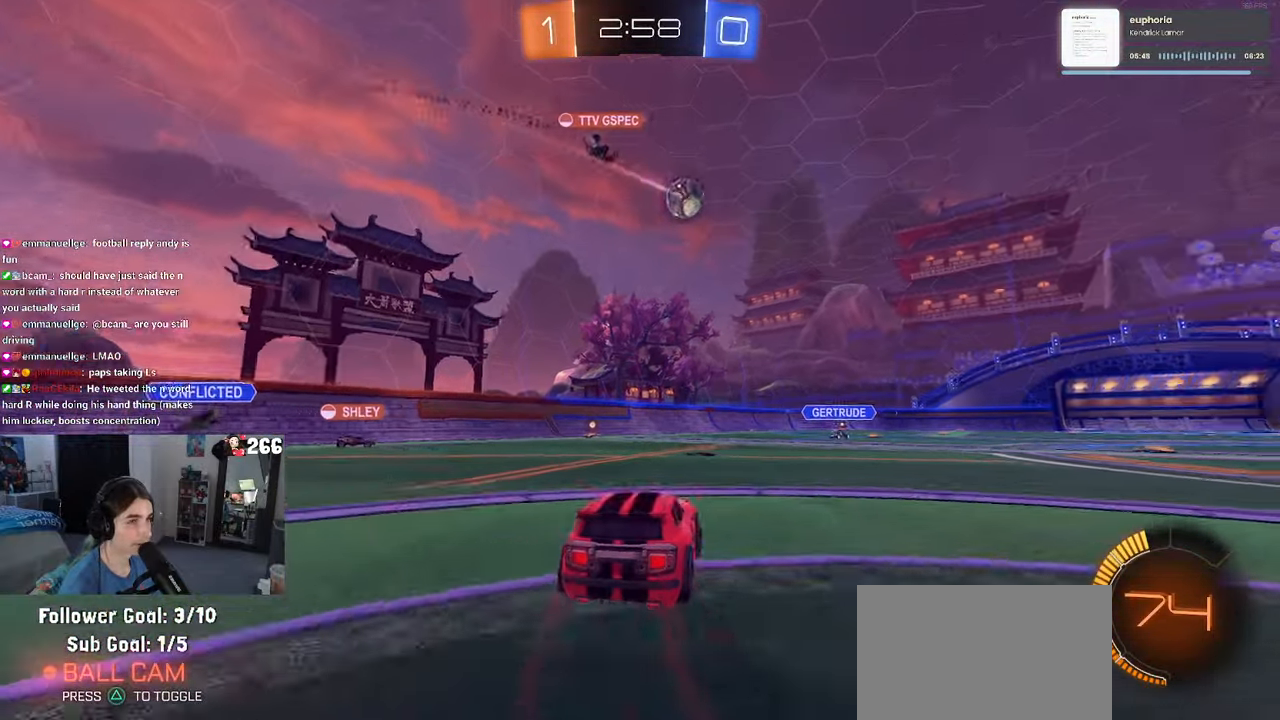
{"buttons": ["R2"], "left_stick": "center", "right_stick": "center", "events": [[317, "left_stick", "center"]]}
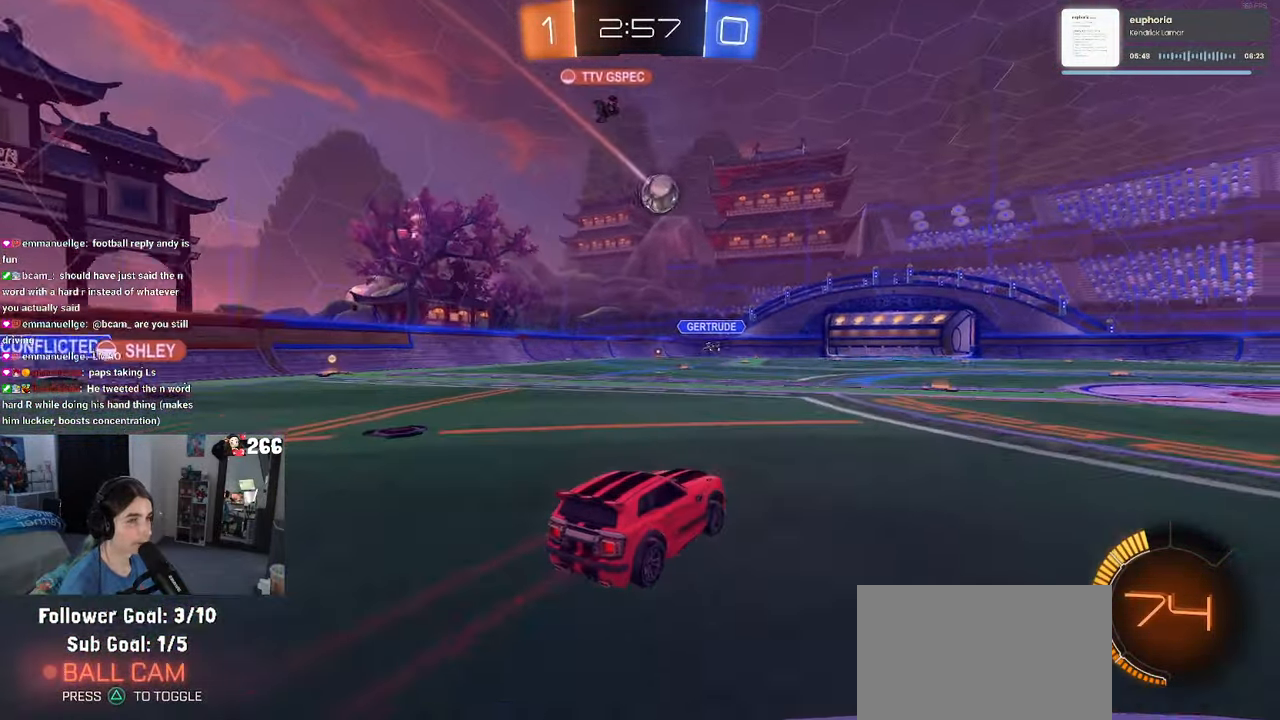
{"buttons": ["R2"], "left_stick": "center", "right_stick": "center", "events": []}
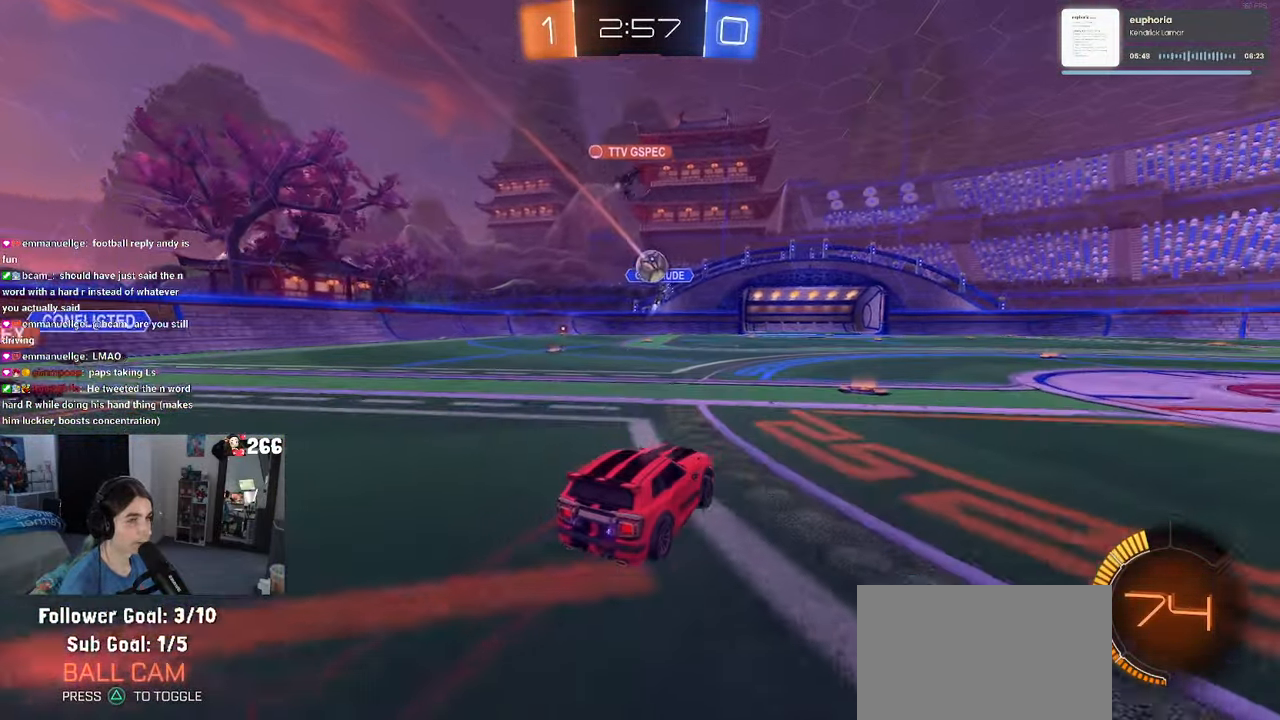
{"buttons": ["R2"], "left_stick": "center", "right_stick": "center", "events": [[133, "left_stick", "right"], [200, "left_stick", "center"], [267, "left_stick", "left"], [367, "left_stick", "center"]]}
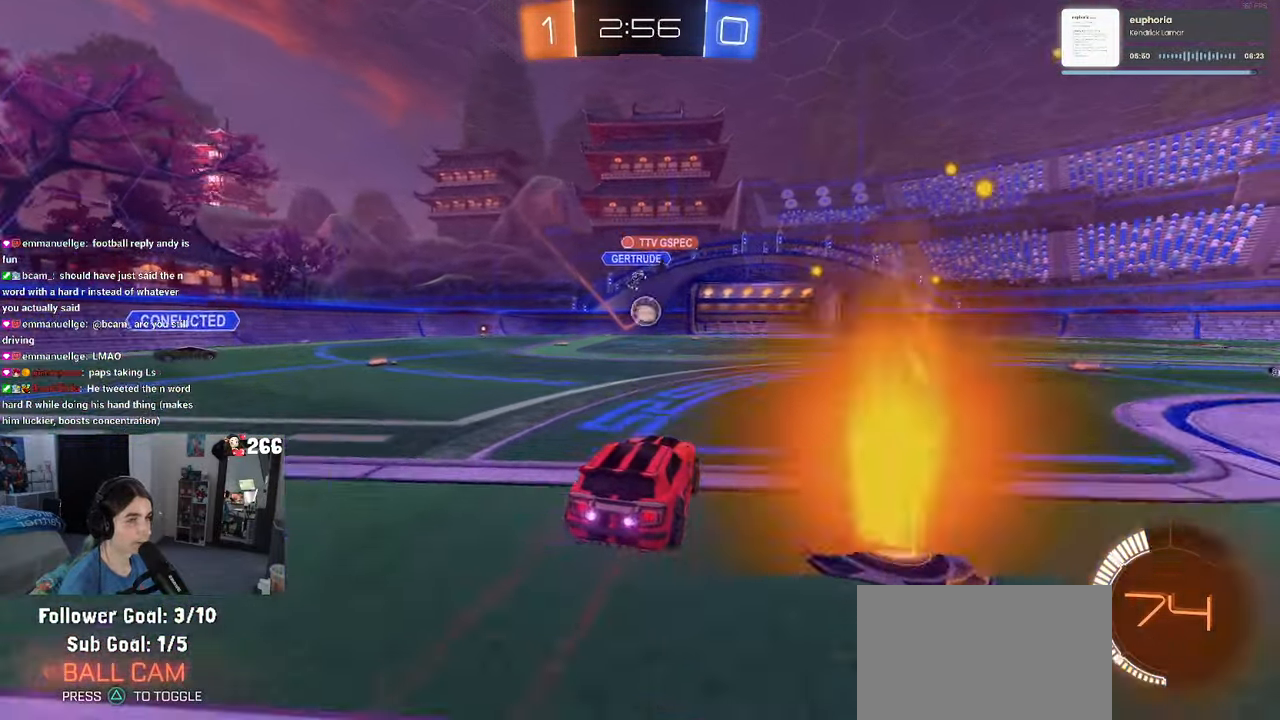
{"buttons": ["R2"], "left_stick": "right", "right_stick": "center", "events": [[233, "left_stick", "right"]]}
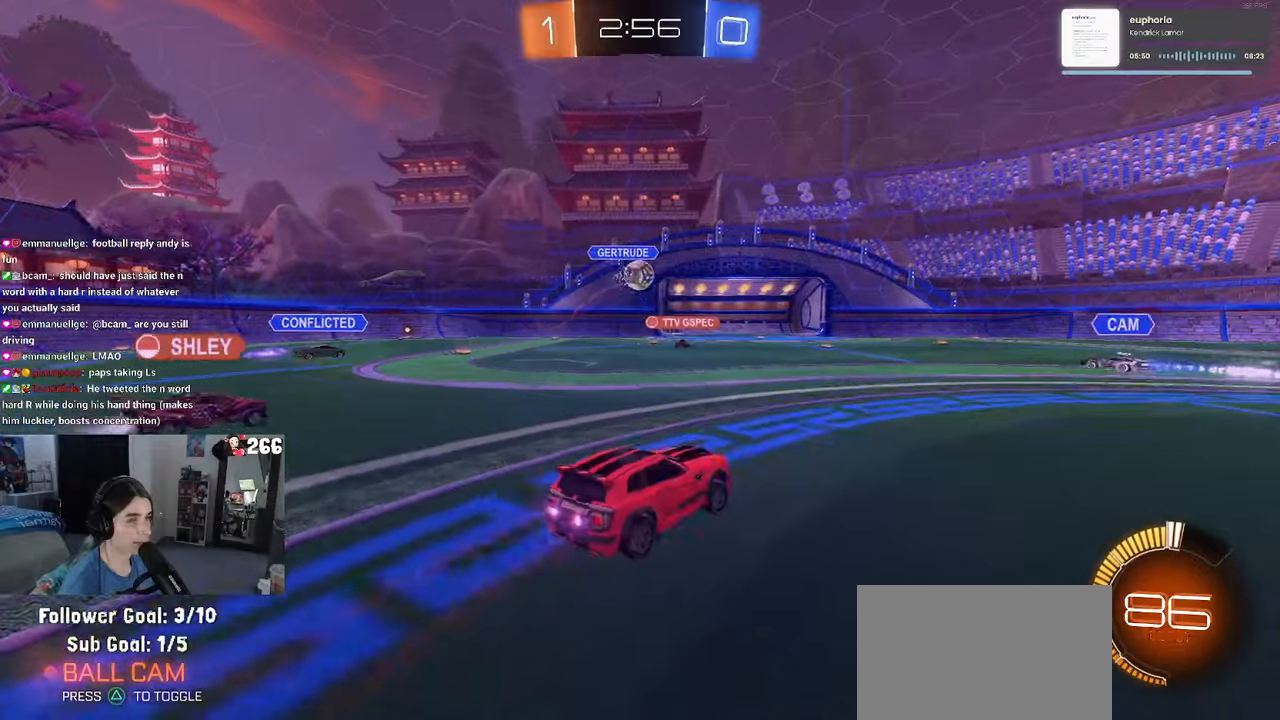
{"buttons": ["R2"], "left_stick": "center", "right_stick": "center", "events": [[434, "left_stick", "center"]]}
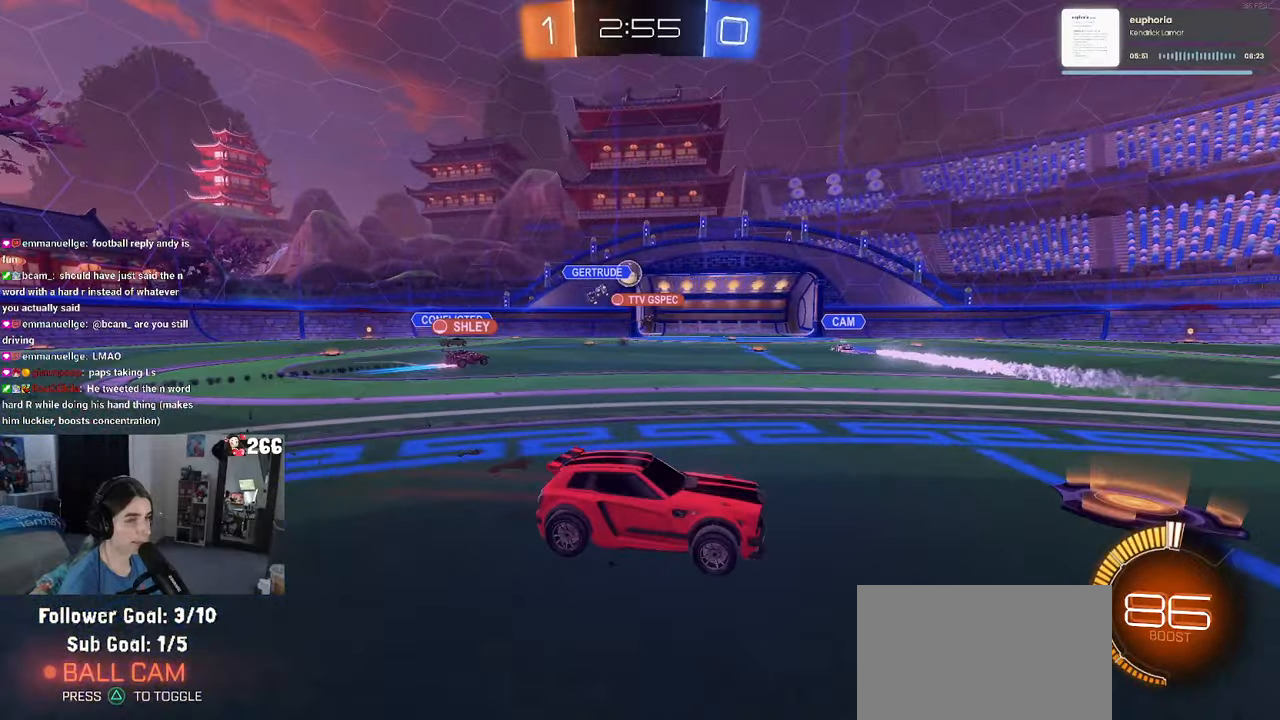
{"buttons": ["R2"], "left_stick": "left", "right_stick": "center", "events": [[67, "left_stick", "left"]]}
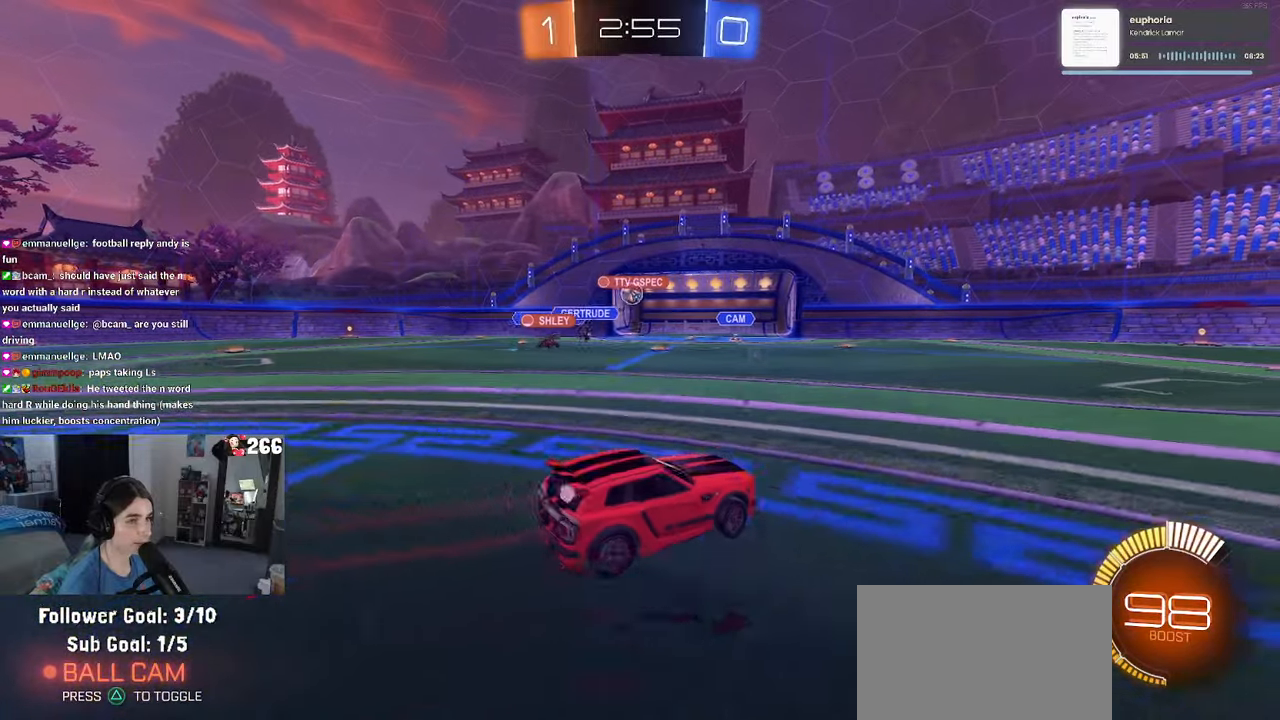
{"buttons": ["R2"], "left_stick": "center", "right_stick": "center", "events": [[417, "left_stick", "center"]]}
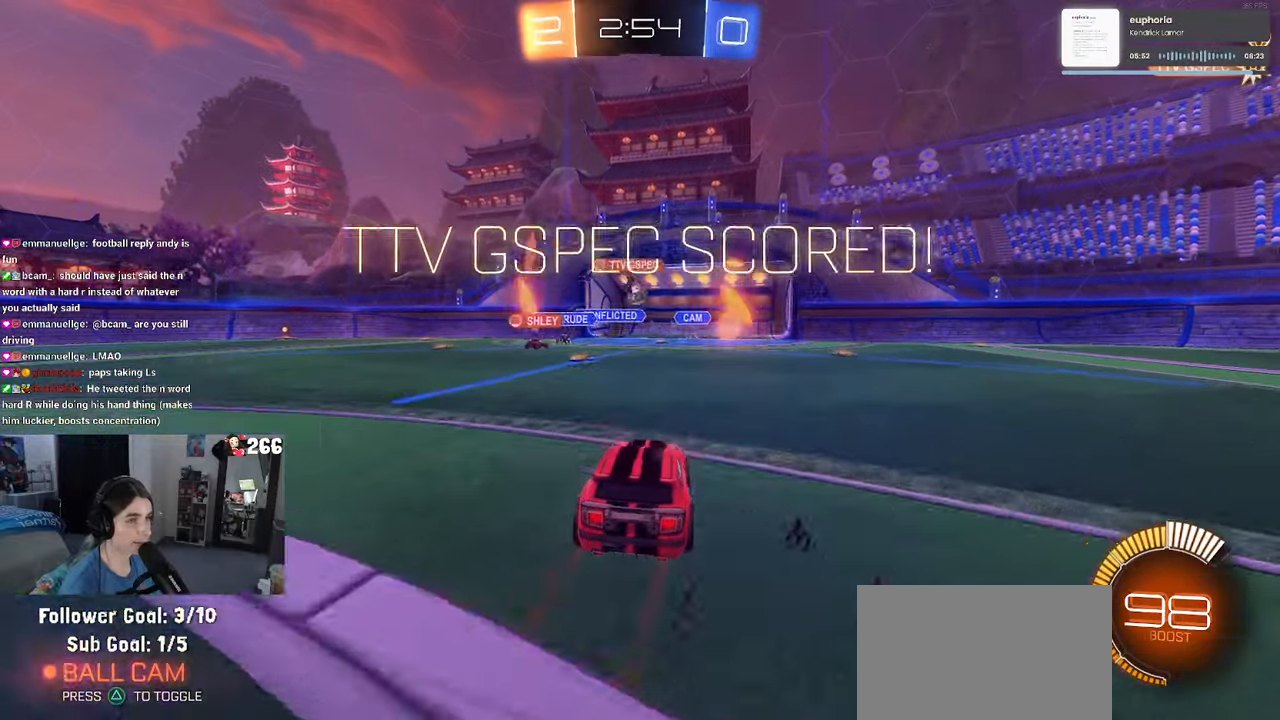
{"buttons": ["R2"], "left_stick": "center", "right_stick": "center", "events": []}
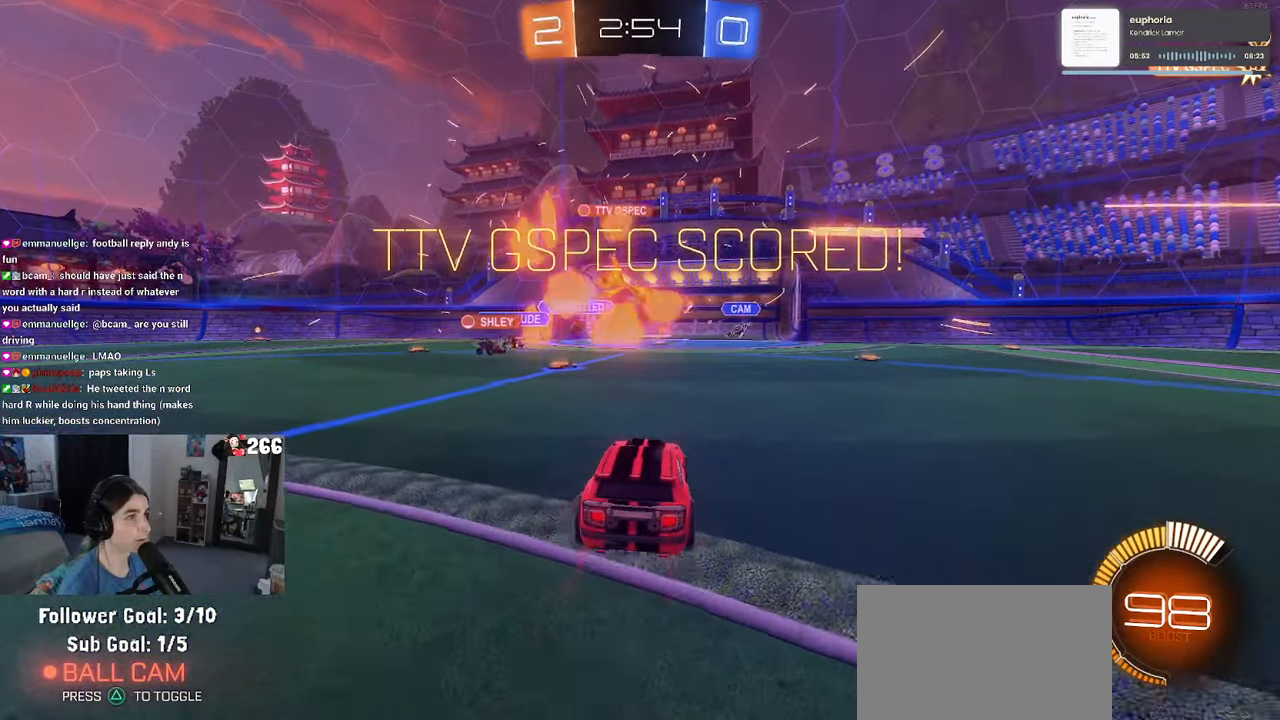
{"buttons": ["R1", "R2", "R3"], "left_stick": "center", "right_stick": "center", "events": [[434, "R1", "down"], [450, "R3", "down"]]}
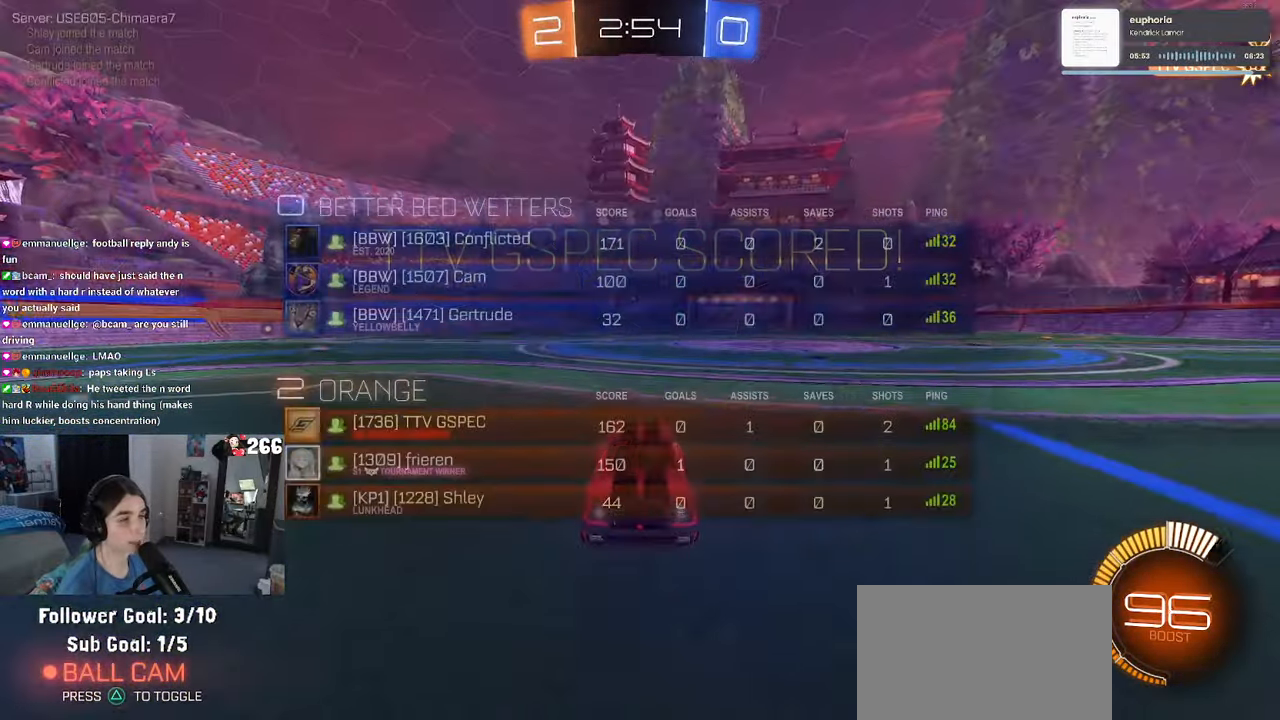
{"buttons": ["CROSS", "R1", "R2"], "left_stick": "up-right", "right_stick": "center", "events": [[50, "R3", "up"], [500, "CROSS", "down"], [500, "left_stick", "up-right"]]}
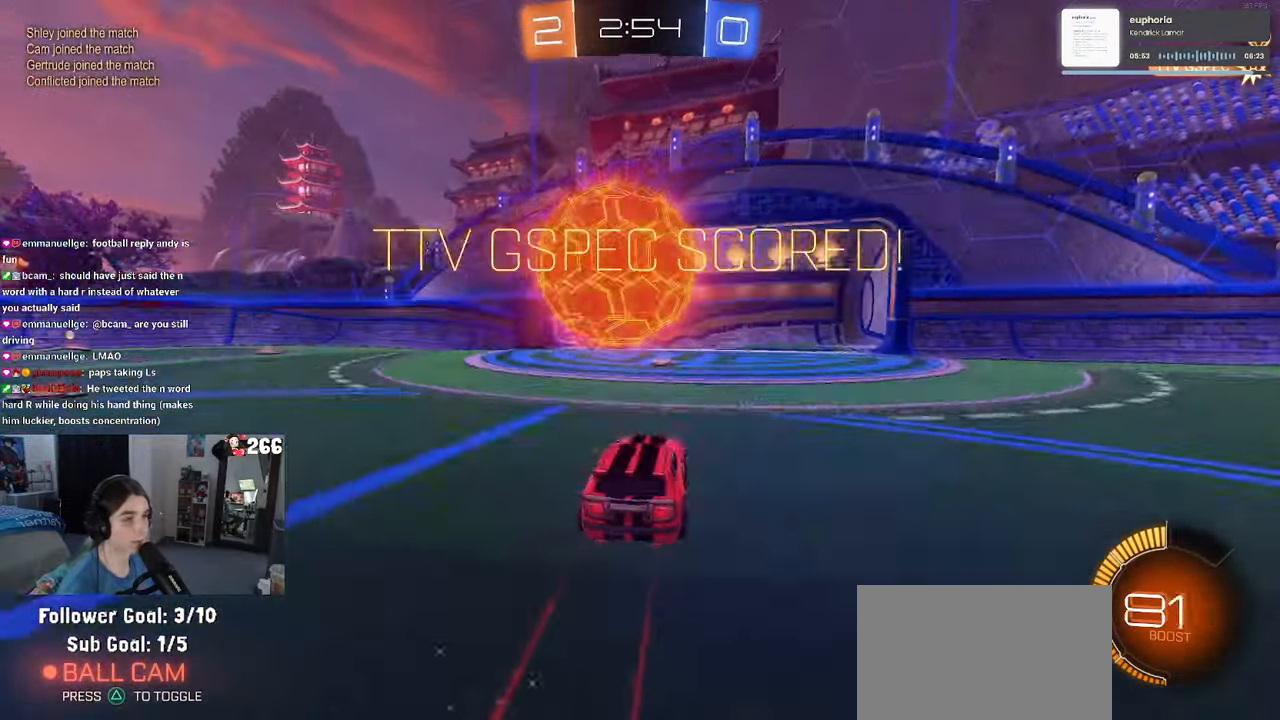
{"buttons": ["SQUARE", "R1", "R2"], "left_stick": "down-left", "right_stick": "center", "events": [[17, "left_stick", "up"], [67, "CROSS", "up"], [217, "left_stick", "center"], [317, "SQUARE", "down"], [317, "left_stick", "down"], [384, "left_stick", "down-left"]]}
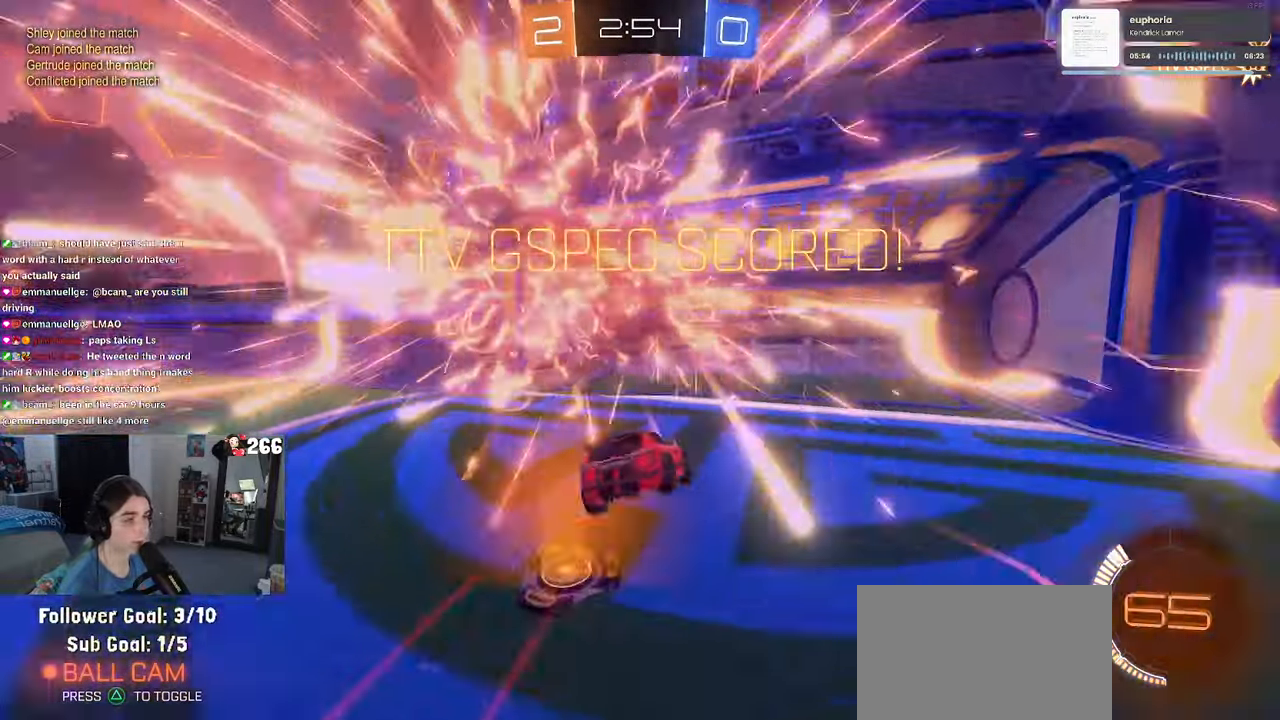
{"buttons": ["SQUARE", "R2"], "left_stick": "right", "right_stick": "center", "events": [[150, "R1", "up"], [217, "left_stick", "down-right"], [284, "left_stick", "right"], [384, "CROSS", "down"], [484, "CROSS", "up"]]}
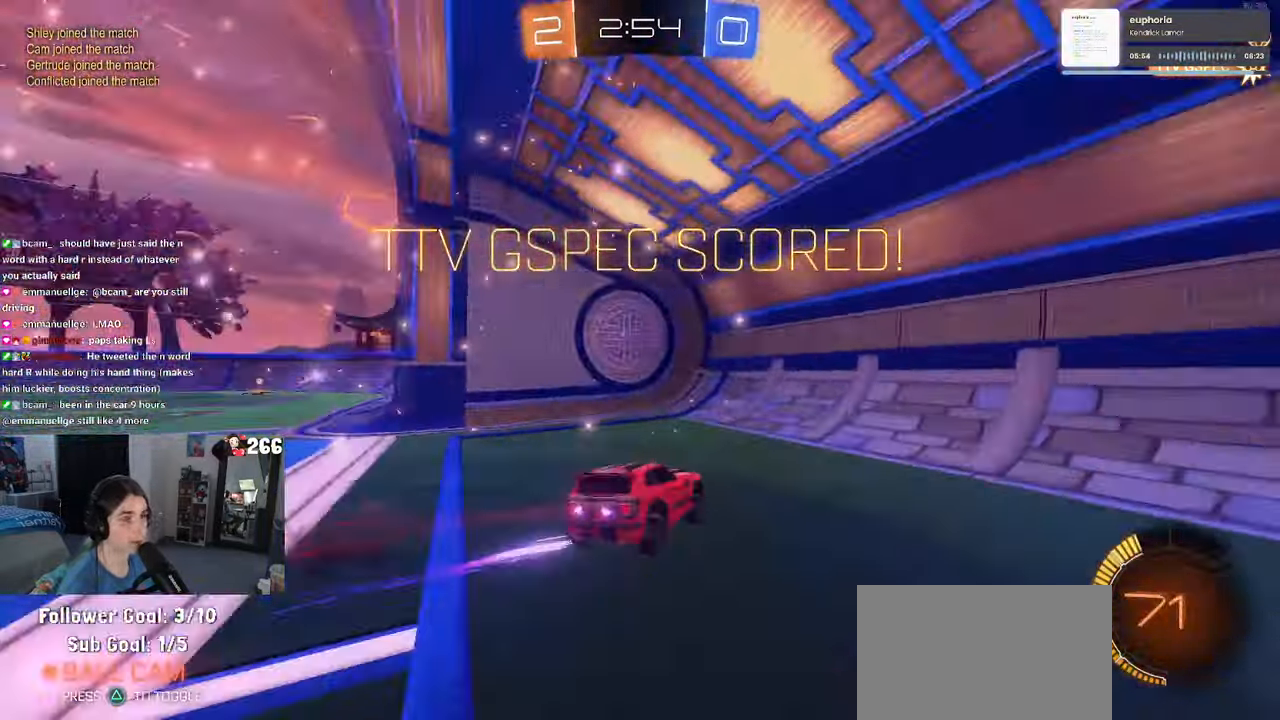
{"buttons": ["SQUARE", "R2"], "left_stick": "right", "right_stick": "center", "events": [[117, "CROSS", "down"], [234, "CROSS", "up"]]}
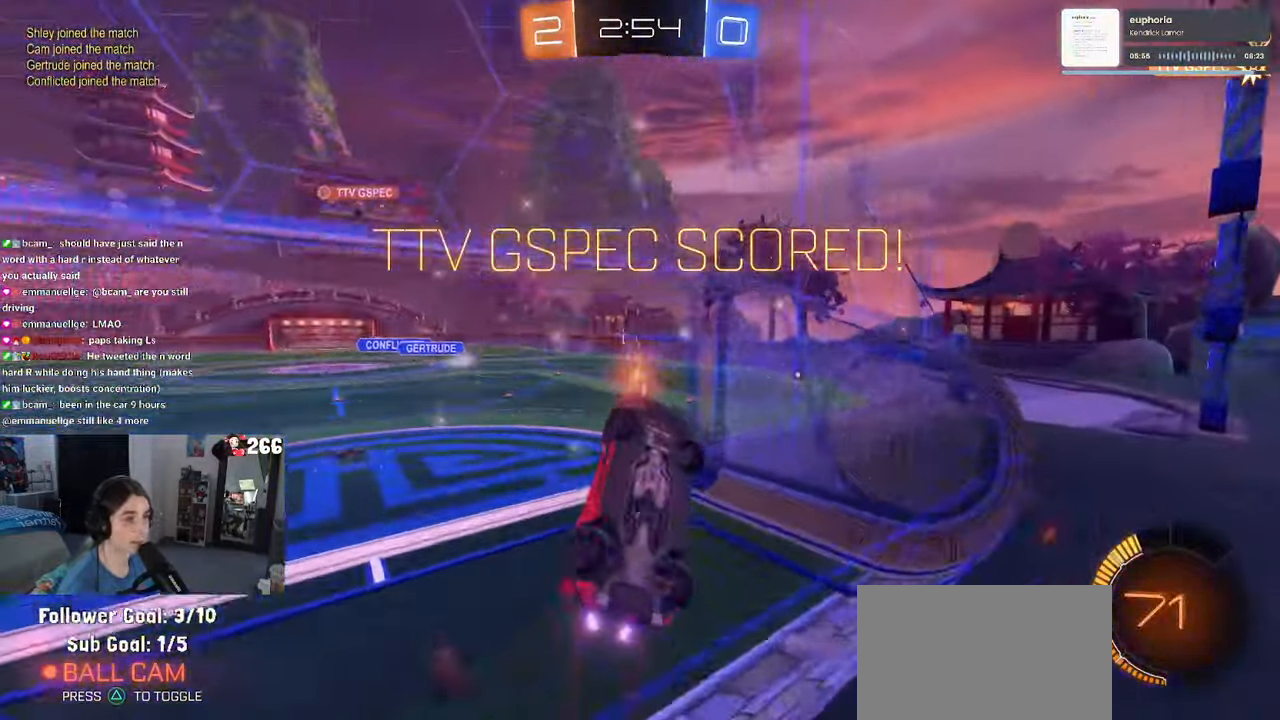
{"buttons": ["SQUARE", "R2"], "left_stick": "left", "right_stick": "center", "events": [[84, "CROSS", "down"], [167, "left_stick", "up-left"], [184, "CROSS", "up"], [284, "CROSS", "down"], [333, "left_stick", "left"], [450, "CROSS", "up"]]}
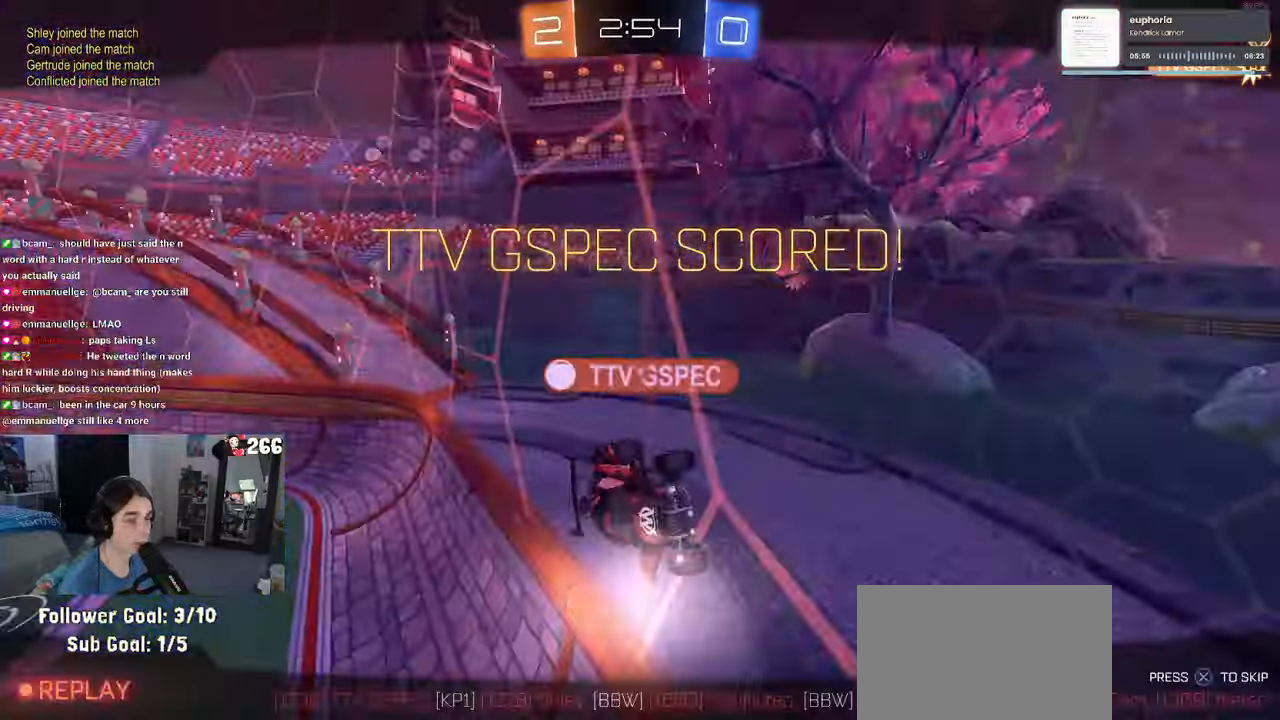
{"buttons": [], "left_stick": "center", "right_stick": "center", "events": [[183, "SQUARE", "up"], [200, "left_stick", "center"], [216, "R2", "up"], [350, "CROSS", "down"], [466, "CROSS", "up"]]}